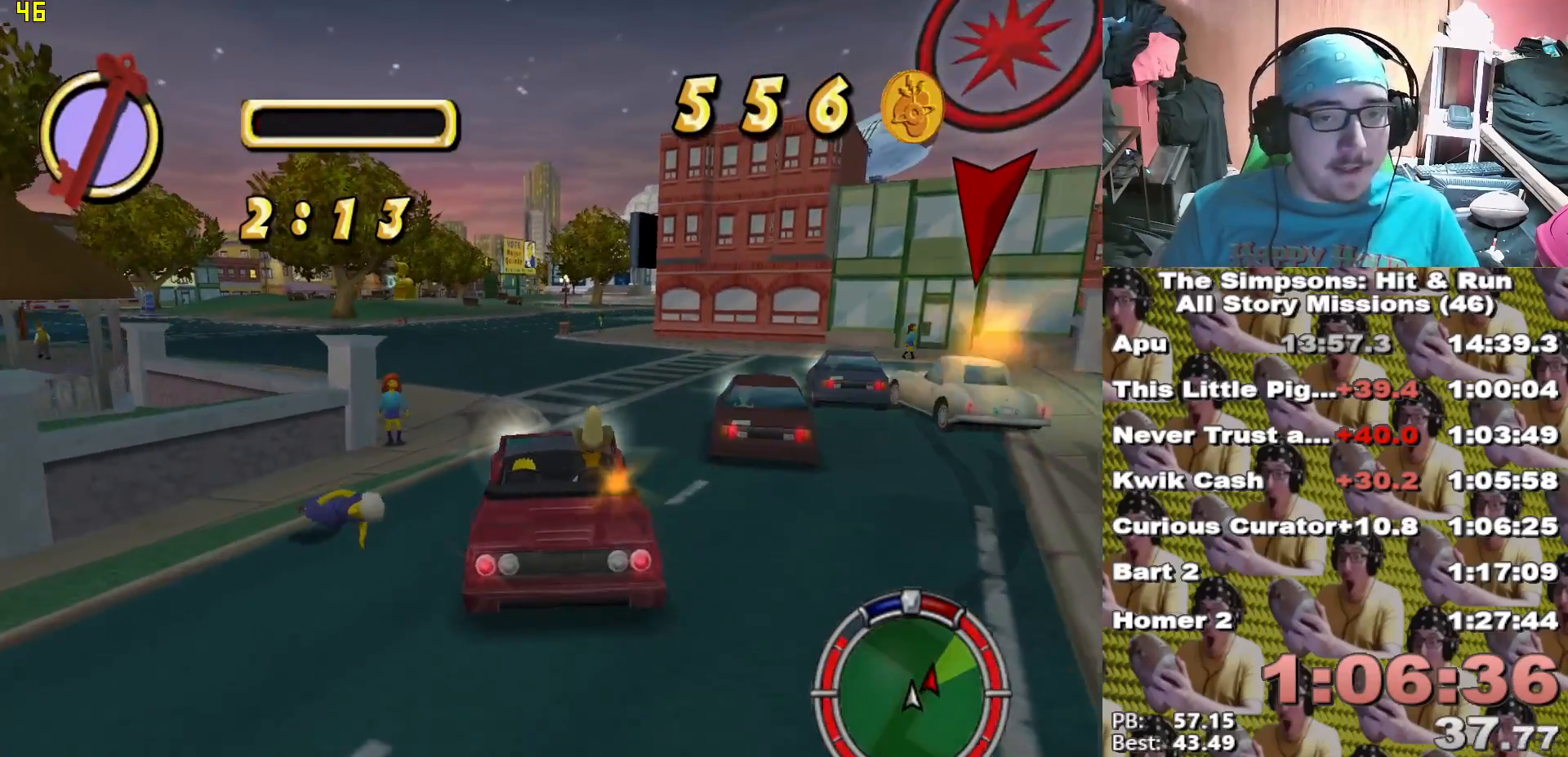
Gameplay with a controller (Xbox layout); each line is a JSON object with the inputs held at the frame after it (dt_ms = milliseconds from this image to that frame). "events" lists button and stick changes between this image and that frame as [ms after this image, input, new state], when the widget could be followed in between.
{"dt_ms": 500, "buttons": [], "left_stick": "center", "right_stick": "center", "events": [[17, "X", "up"], [167, "A", "down"], [217, "A", "up"], [317, "left_stick", "left"], [450, "left_stick", "center"]]}
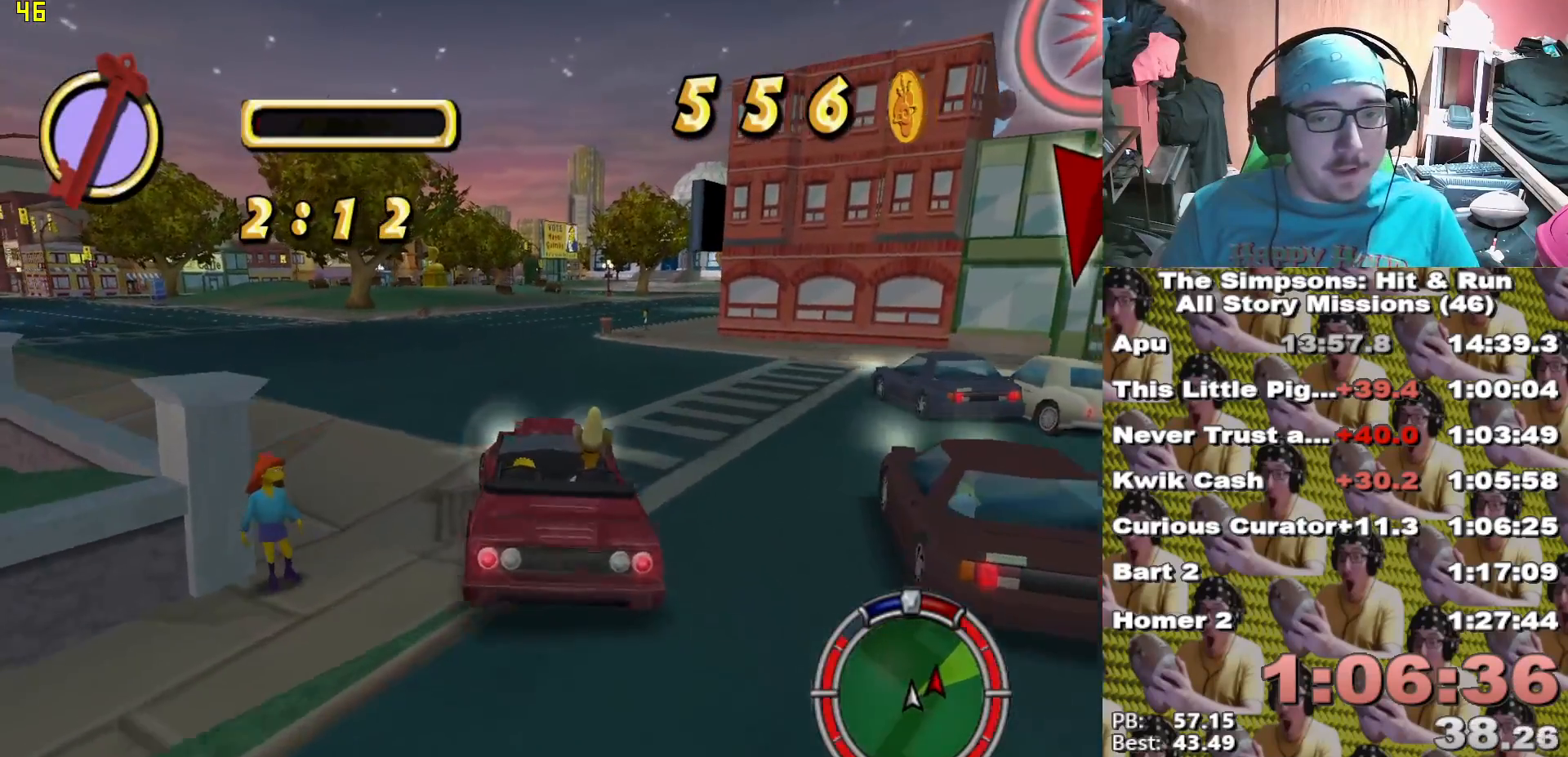
{"dt_ms": 1000, "buttons": [], "left_stick": "right", "right_stick": "center"}
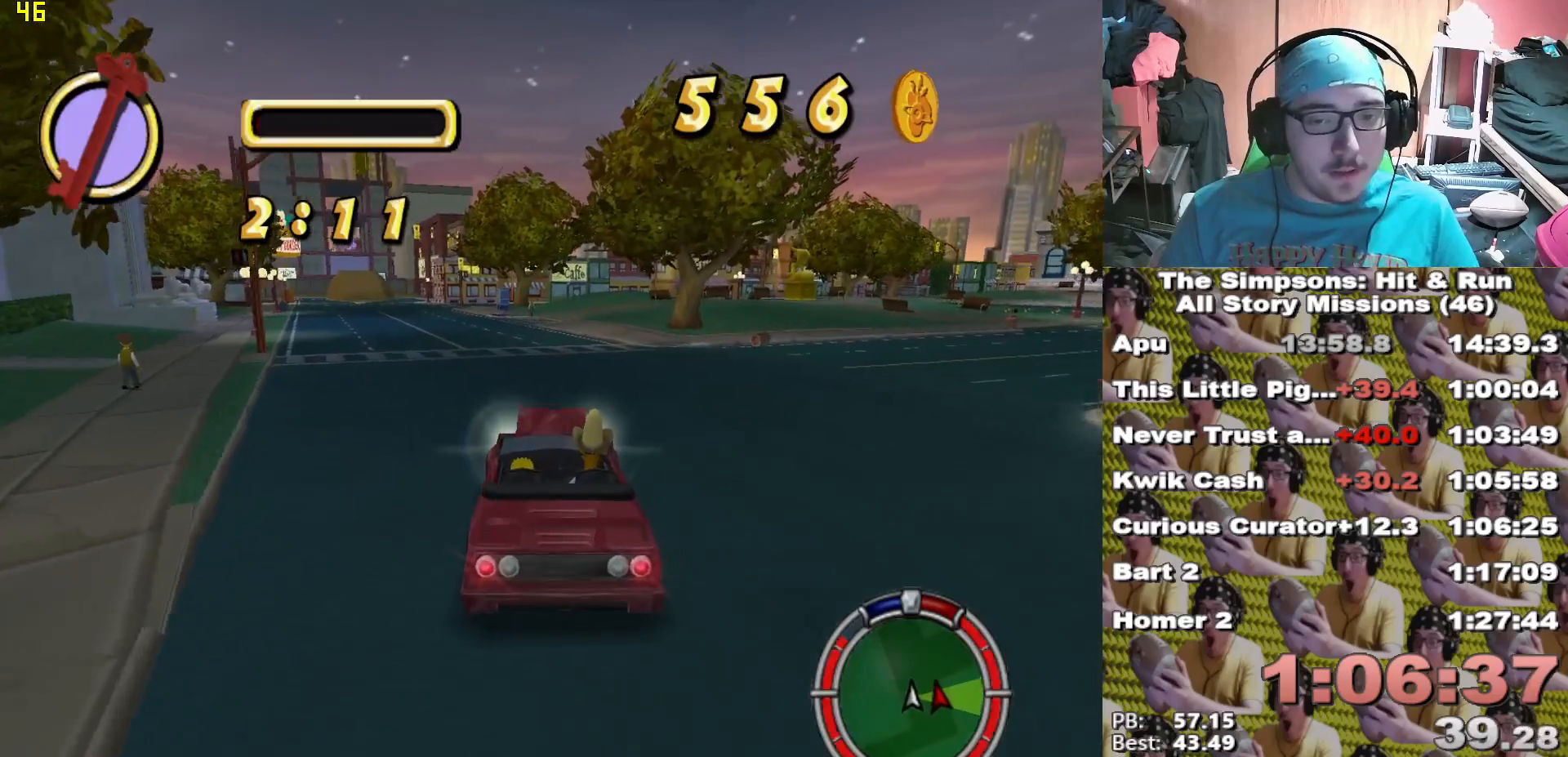
{"dt_ms": 500, "buttons": ["X"], "left_stick": "right", "right_stick": "center", "events": [[33, "X", "down"], [233, "left_stick", "center"], [283, "X", "up"], [367, "X", "down"], [400, "left_stick", "right"]]}
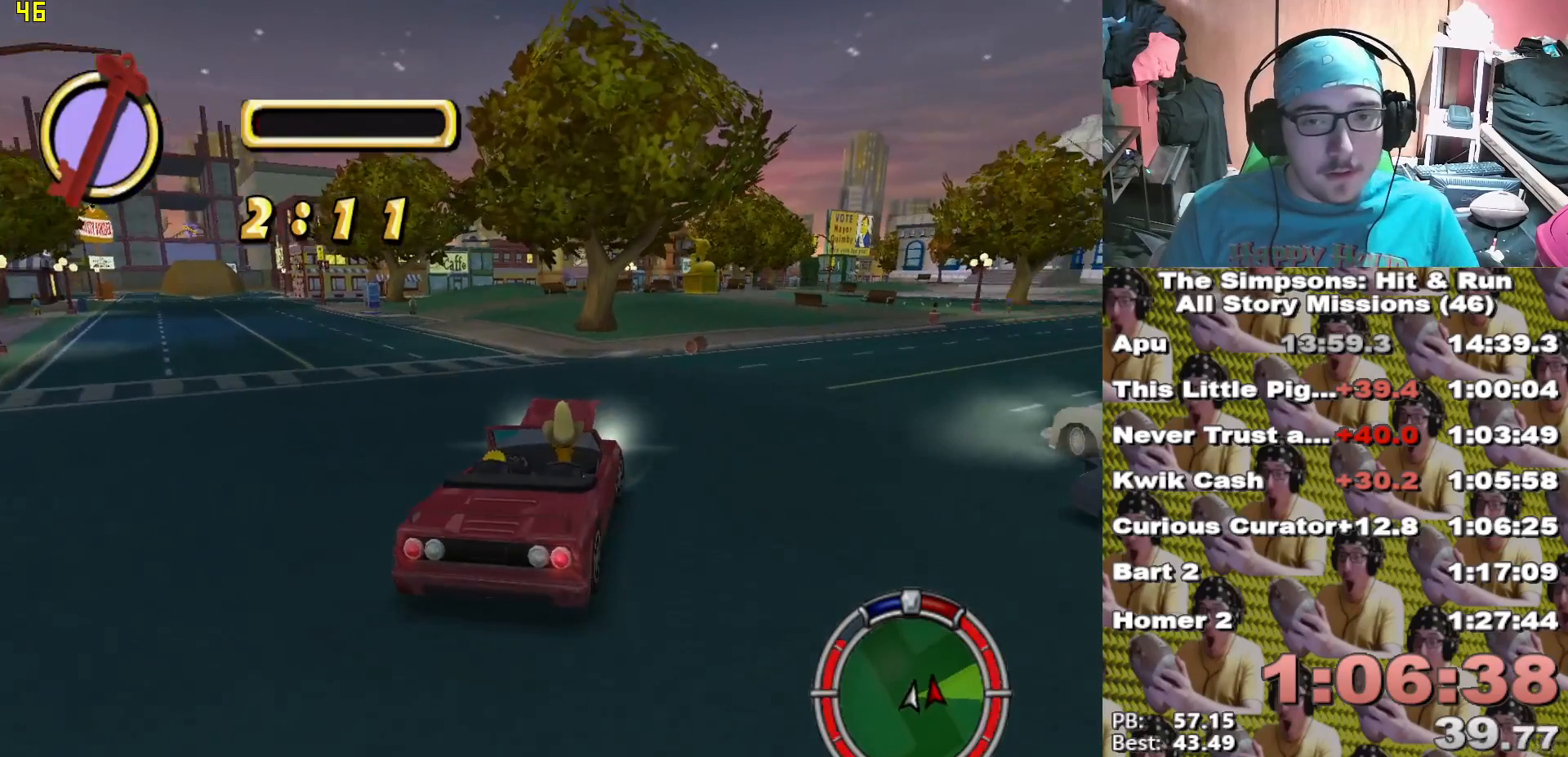
{"dt_ms": 500, "buttons": ["X"], "left_stick": "right", "right_stick": "center", "events": [[67, "left_stick", "center"], [117, "X", "up"], [267, "left_stick", "right"], [283, "X", "down"]]}
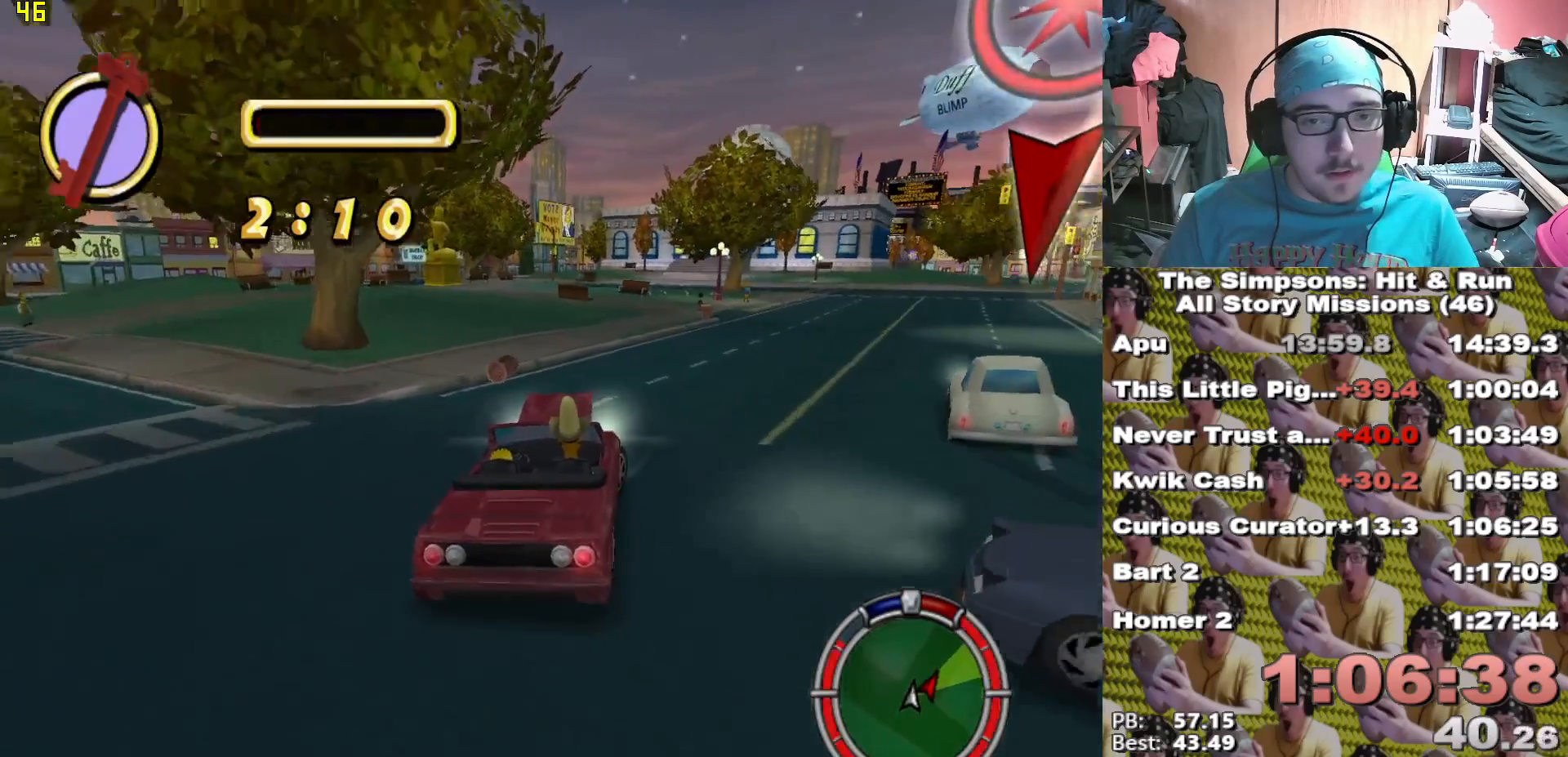
{"dt_ms": 500, "buttons": ["X"], "left_stick": "left", "right_stick": "center", "events": [[200, "left_stick", "up"], [250, "left_stick", "center"], [450, "left_stick", "left"]]}
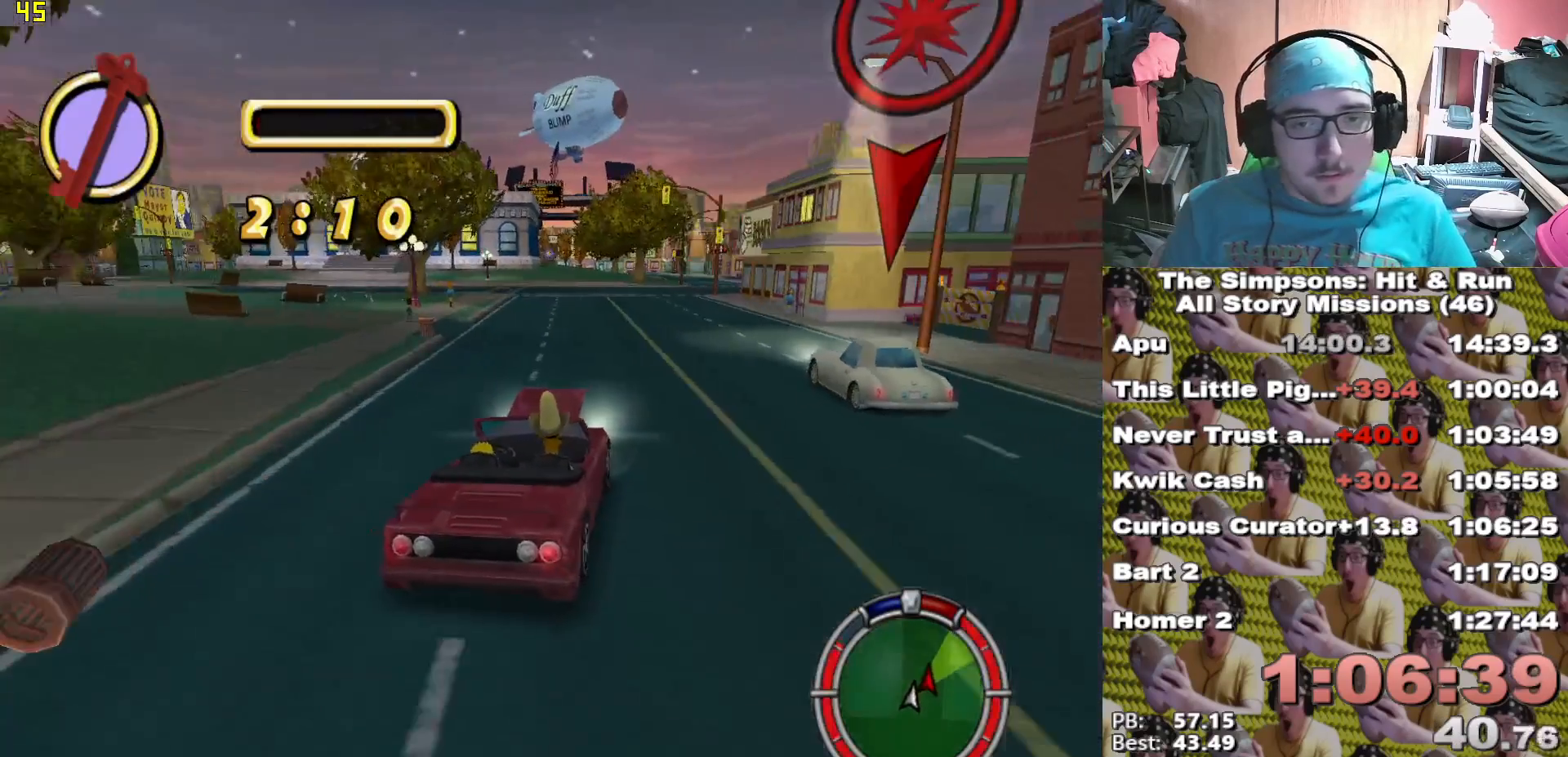
{"dt_ms": 500, "buttons": [], "left_stick": "center", "right_stick": "center", "events": [[17, "X", "up"], [50, "left_stick", "center"], [333, "L1", "down"], [367, "left_stick", "right"], [433, "left_stick", "center"], [450, "L1", "up"]]}
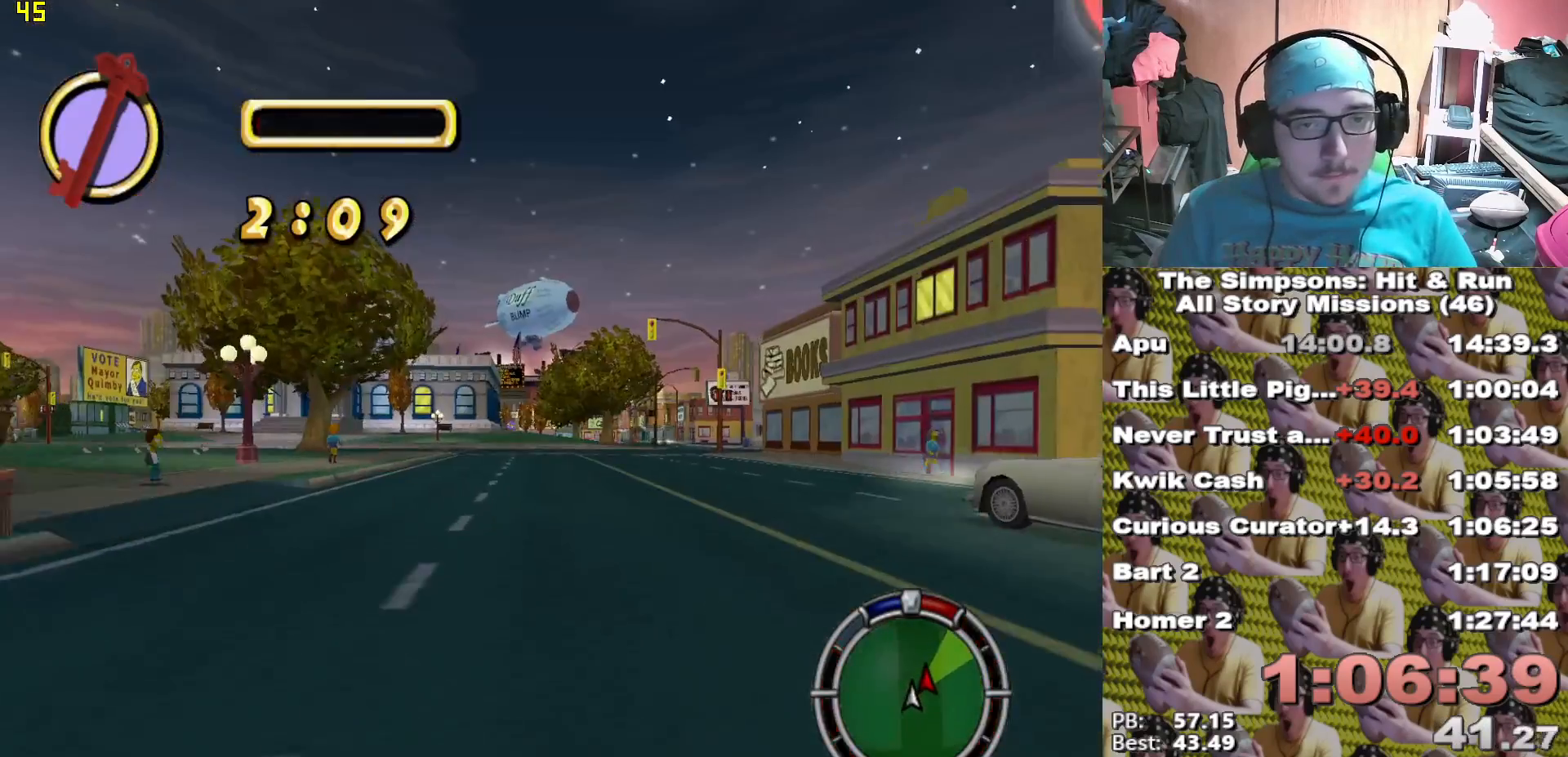
{"dt_ms": 500, "buttons": ["X"], "left_stick": "right", "right_stick": "down", "events": [[50, "X", "down"], [433, "left_stick", "right"], [433, "right_stick", "down"]]}
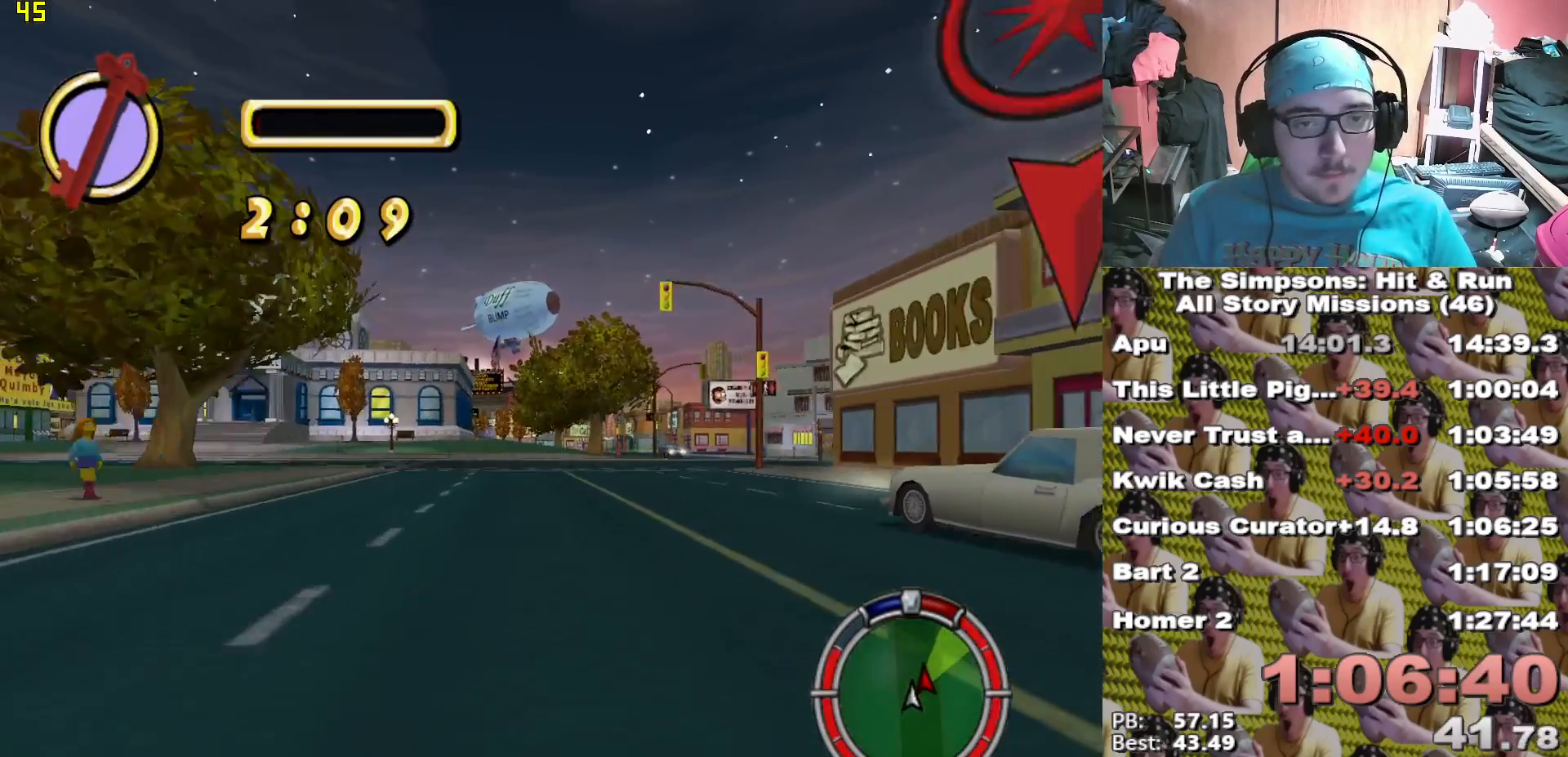
{"dt_ms": 500, "buttons": ["X"], "left_stick": "center", "right_stick": "center", "events": [[33, "left_stick", "center"], [183, "right_stick", "center"], [250, "left_stick", "right"], [350, "left_stick", "center"]]}
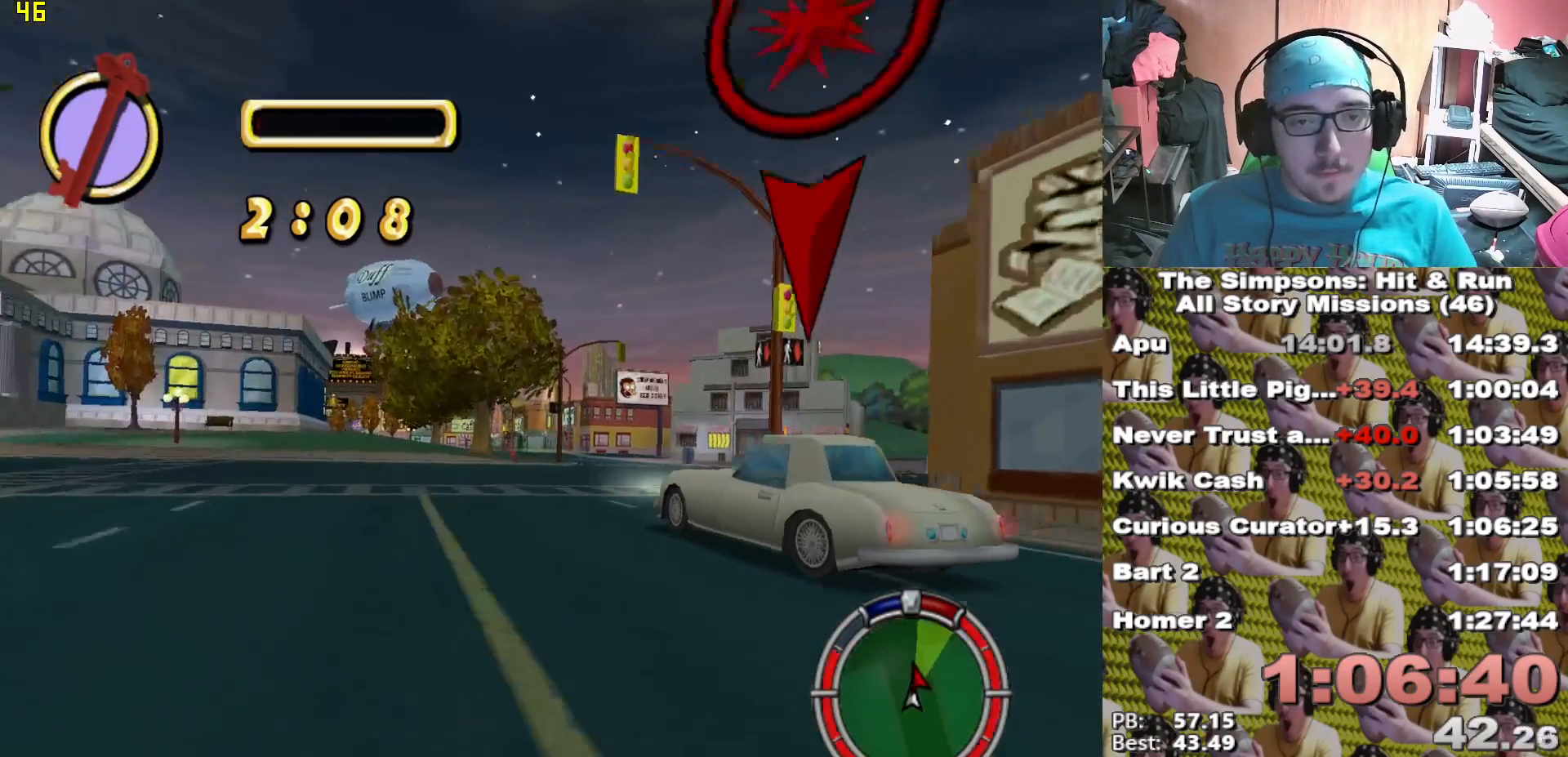
{"dt_ms": 500, "buttons": ["X"], "left_stick": "center", "right_stick": "center", "events": []}
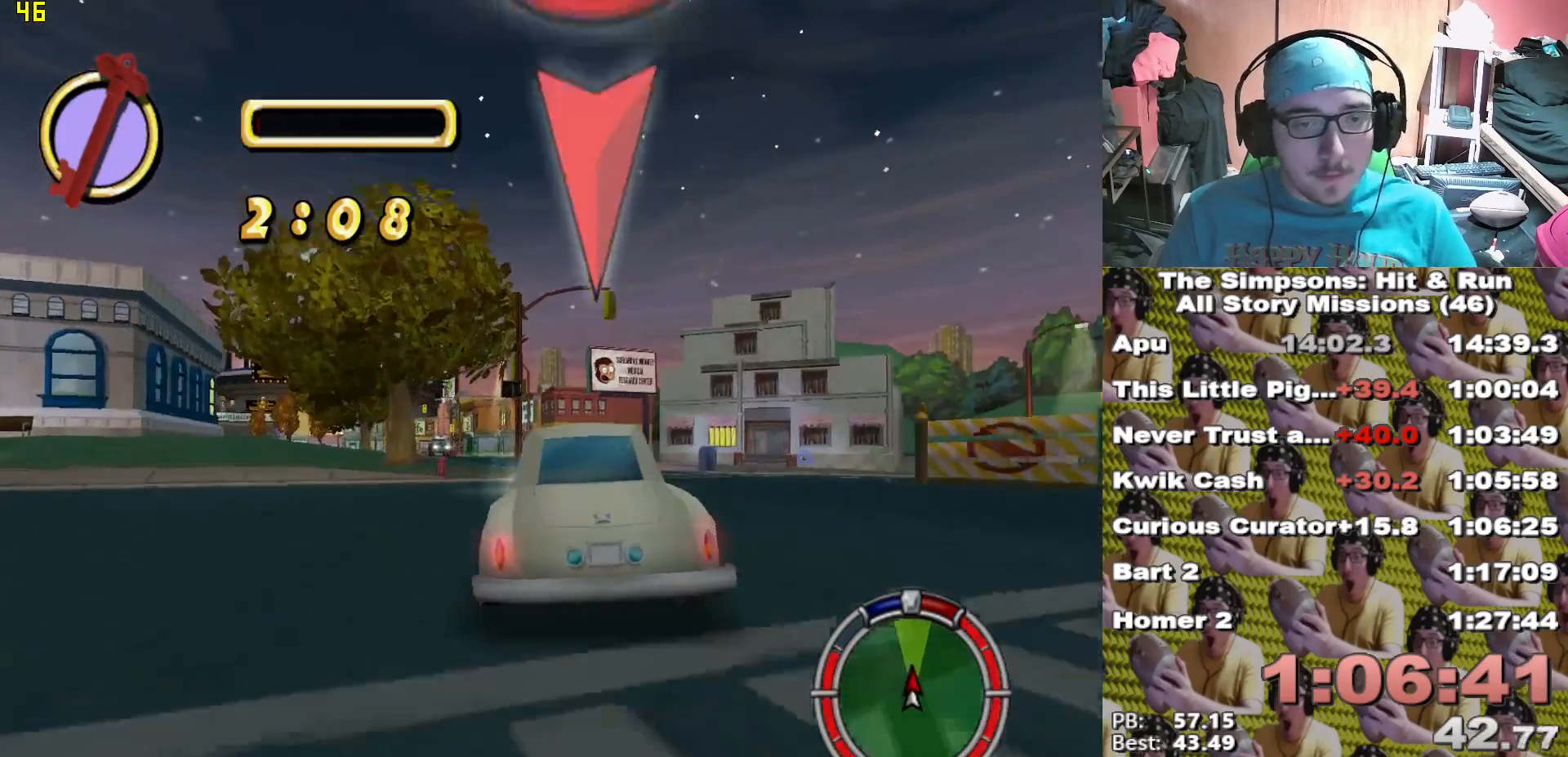
{"dt_ms": 500, "buttons": ["X"], "left_stick": "center", "right_stick": "center", "events": [[83, "left_stick", "right"], [300, "left_stick", "center"]]}
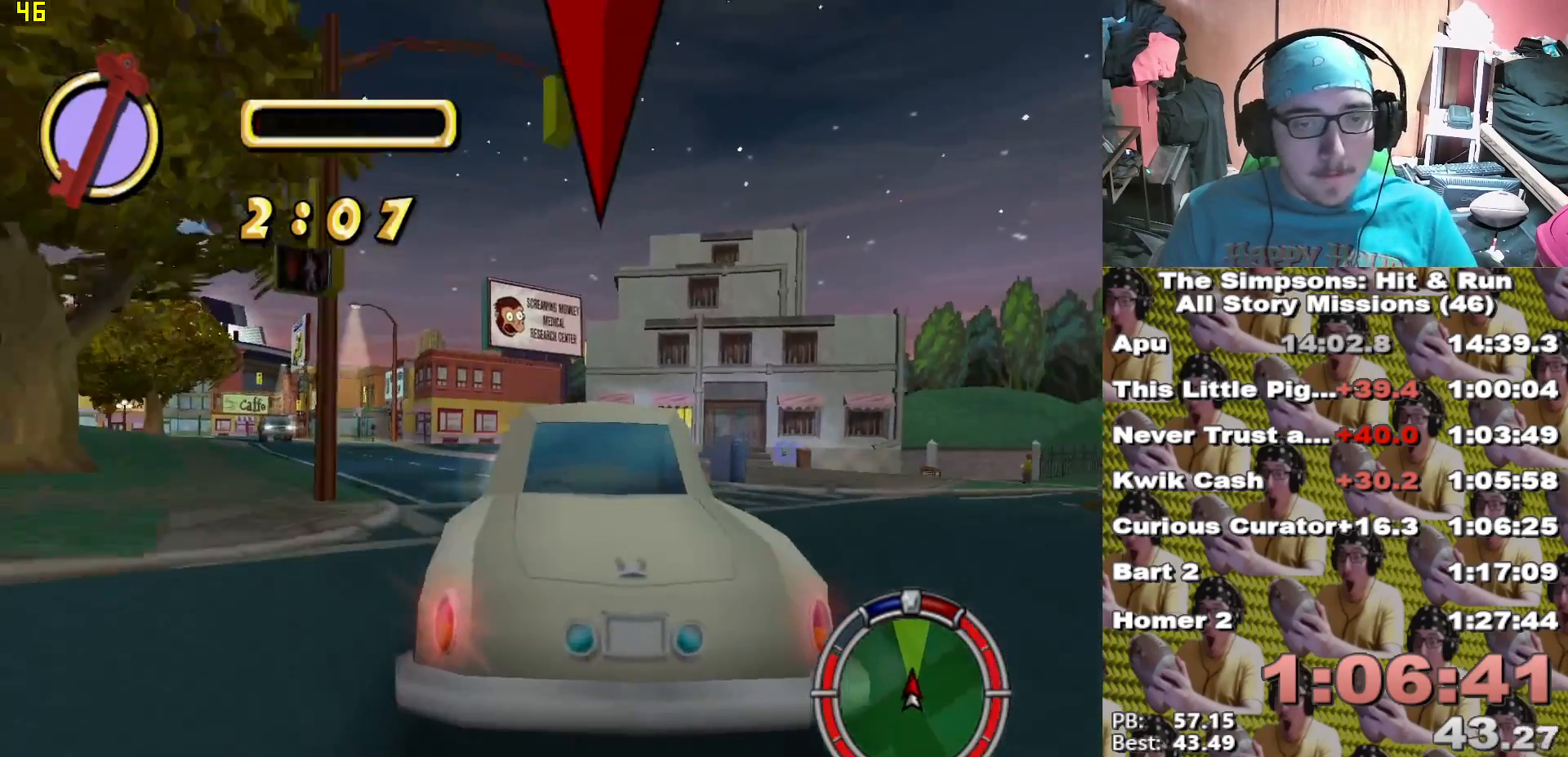
{"dt_ms": 500, "buttons": ["X"], "left_stick": "center", "right_stick": "center", "events": [[117, "left_stick", "left"], [283, "left_stick", "center"]]}
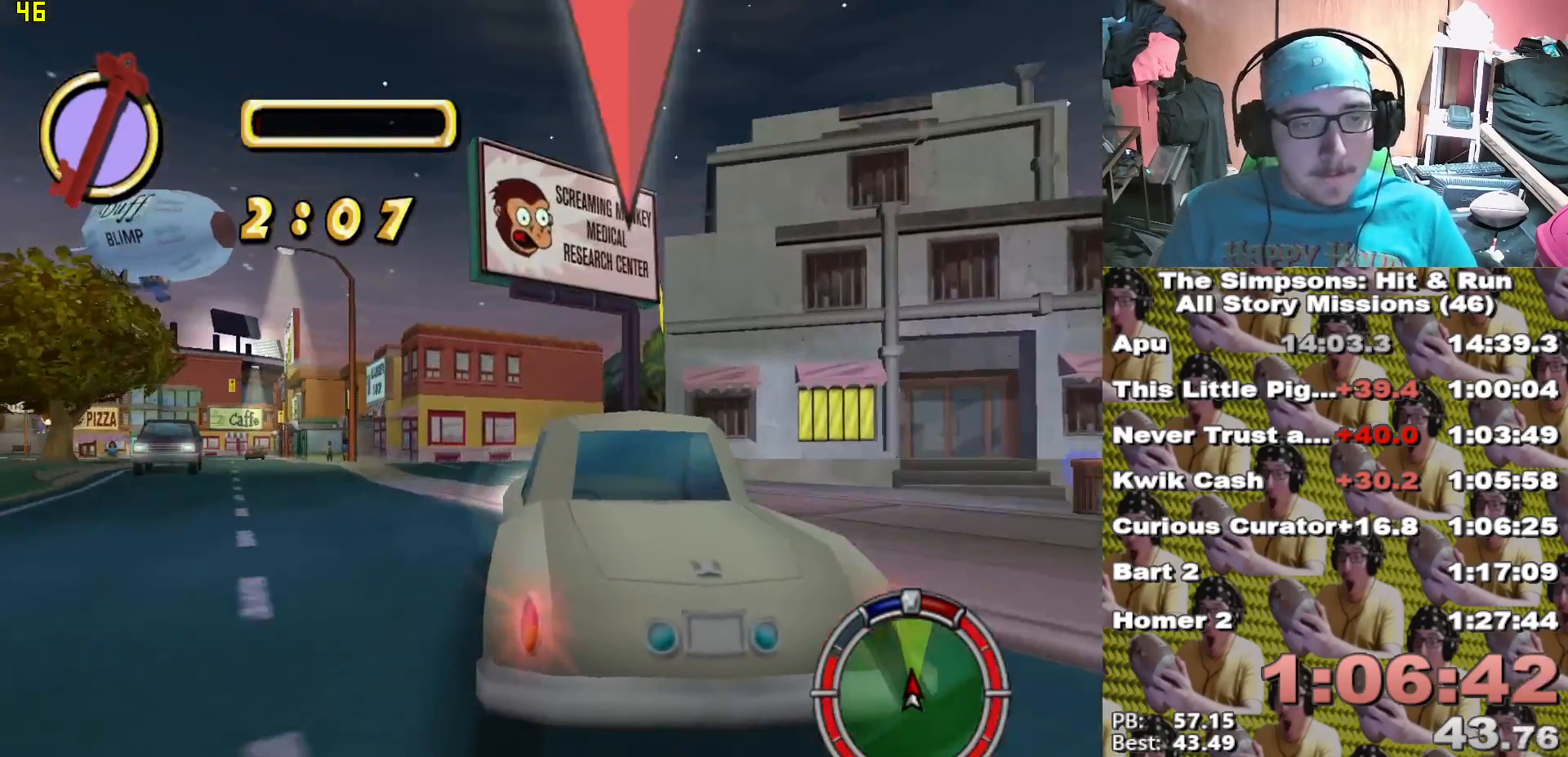
{"dt_ms": 500, "buttons": ["X"], "left_stick": "center", "right_stick": "center"}
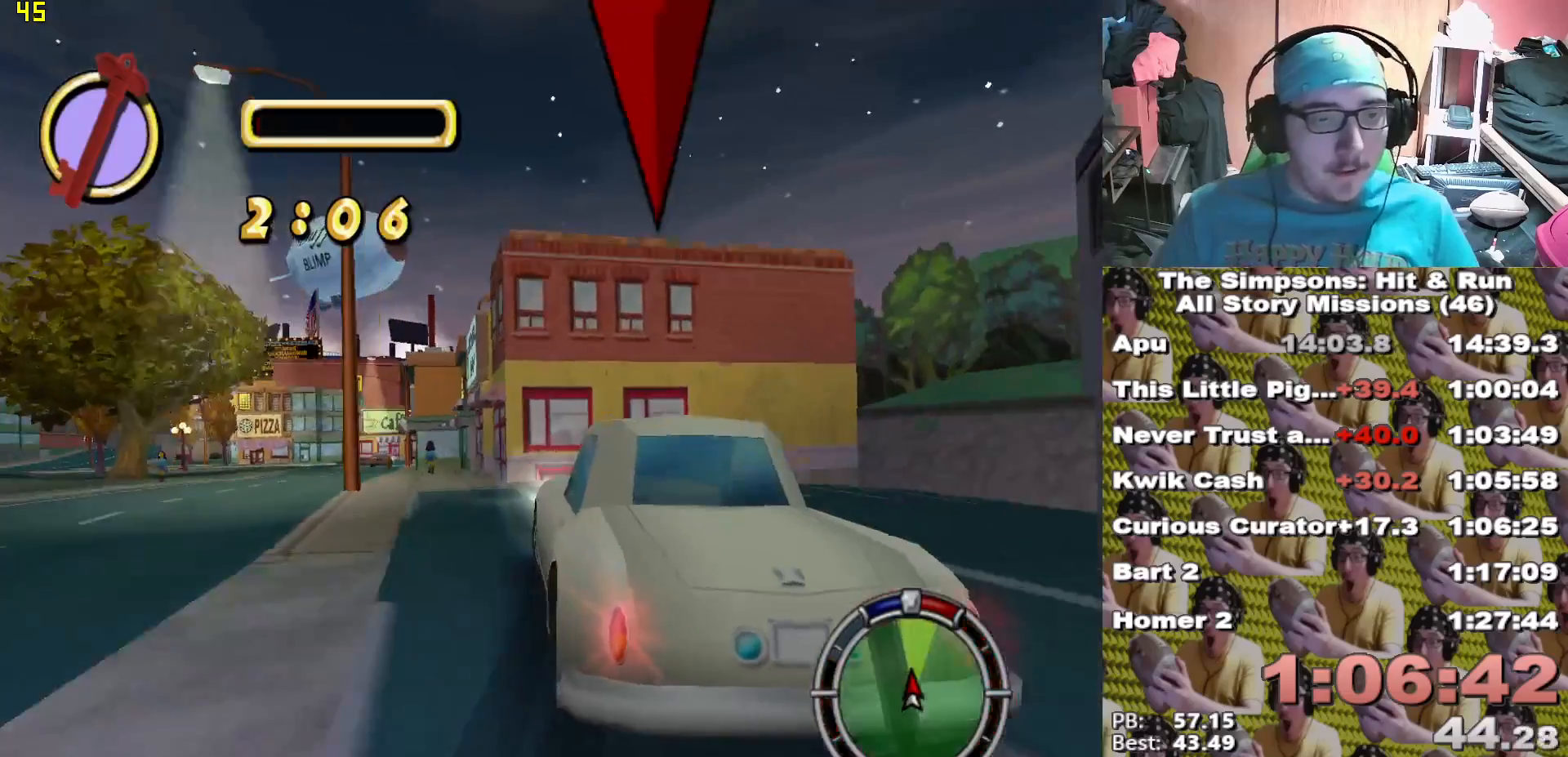
{"dt_ms": 500, "buttons": ["A"], "left_stick": "center", "right_stick": "center", "events": [[267, "X", "up"], [283, "A", "down"], [333, "L2", "down"], [433, "L2", "up"]]}
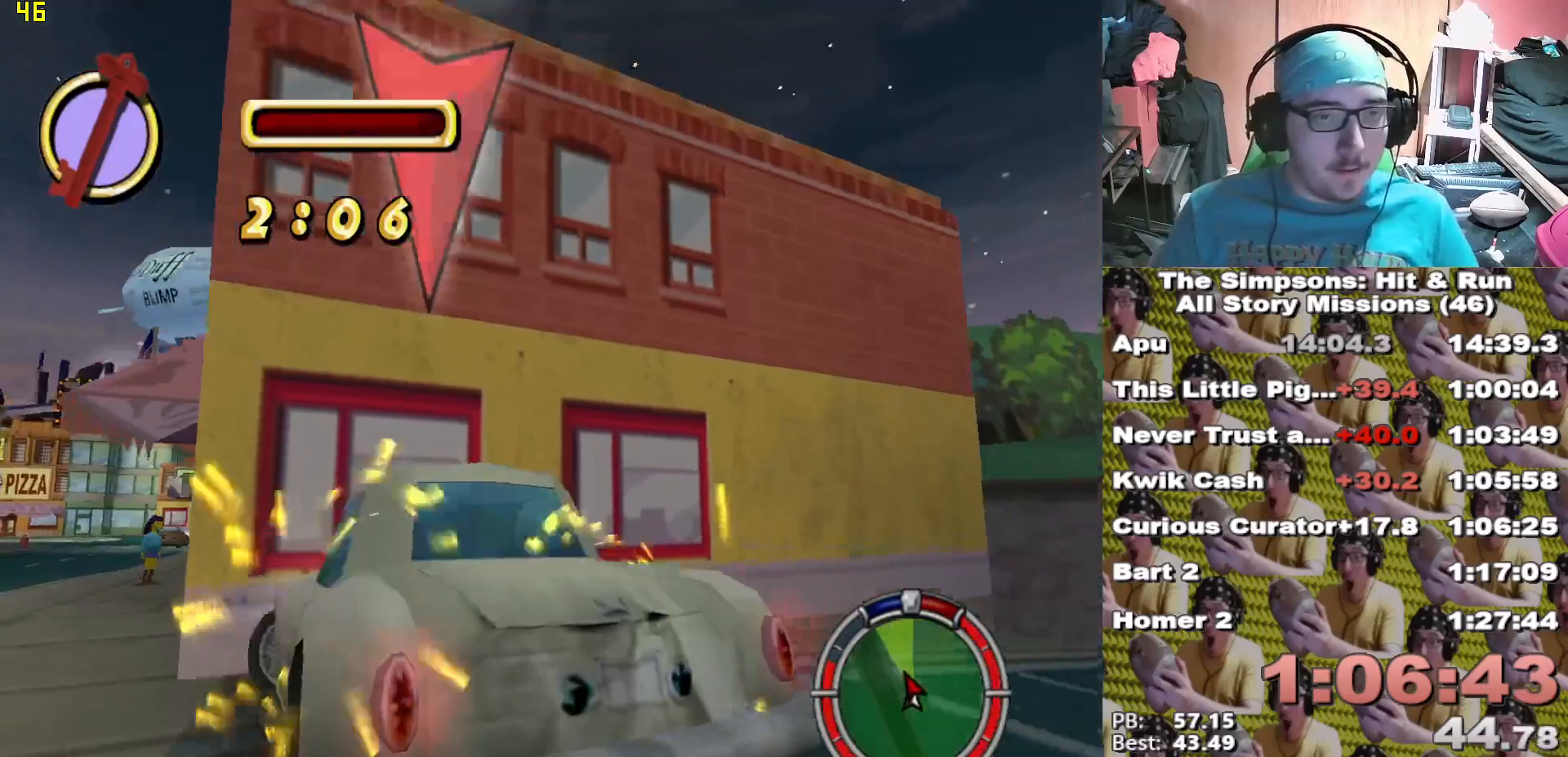
{"dt_ms": 500, "buttons": ["X", "L2"], "left_stick": "center", "right_stick": "center", "events": [[333, "L2", "down"], [333, "X", "down"], [367, "A", "up"]]}
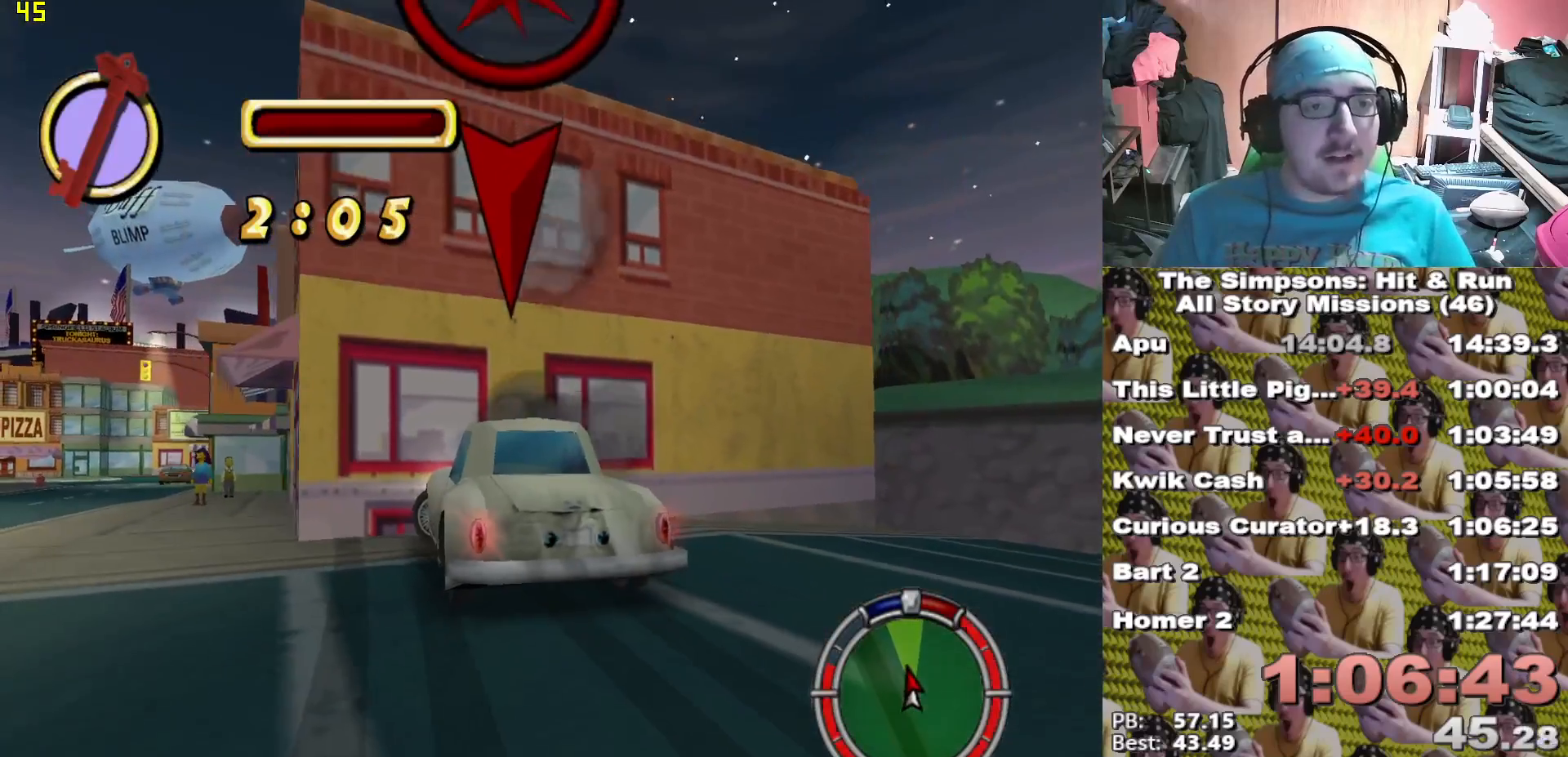
{"dt_ms": 500, "buttons": ["X"], "left_stick": "center", "right_stick": "center", "events": [[317, "L2", "up"]]}
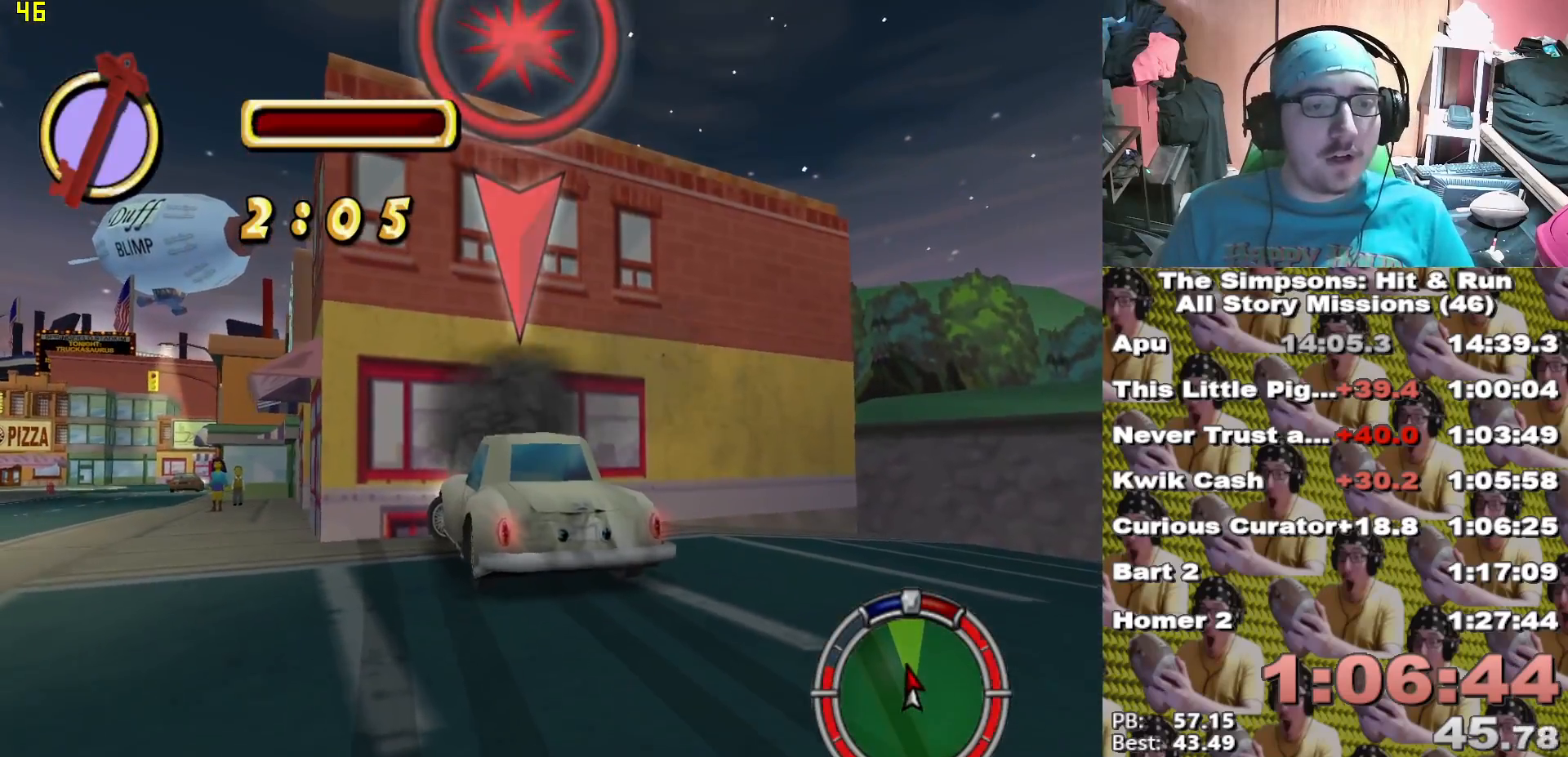
{"dt_ms": 500, "buttons": ["X"], "left_stick": "center", "right_stick": "center", "events": [[283, "L1", "down"], [417, "L1", "up"]]}
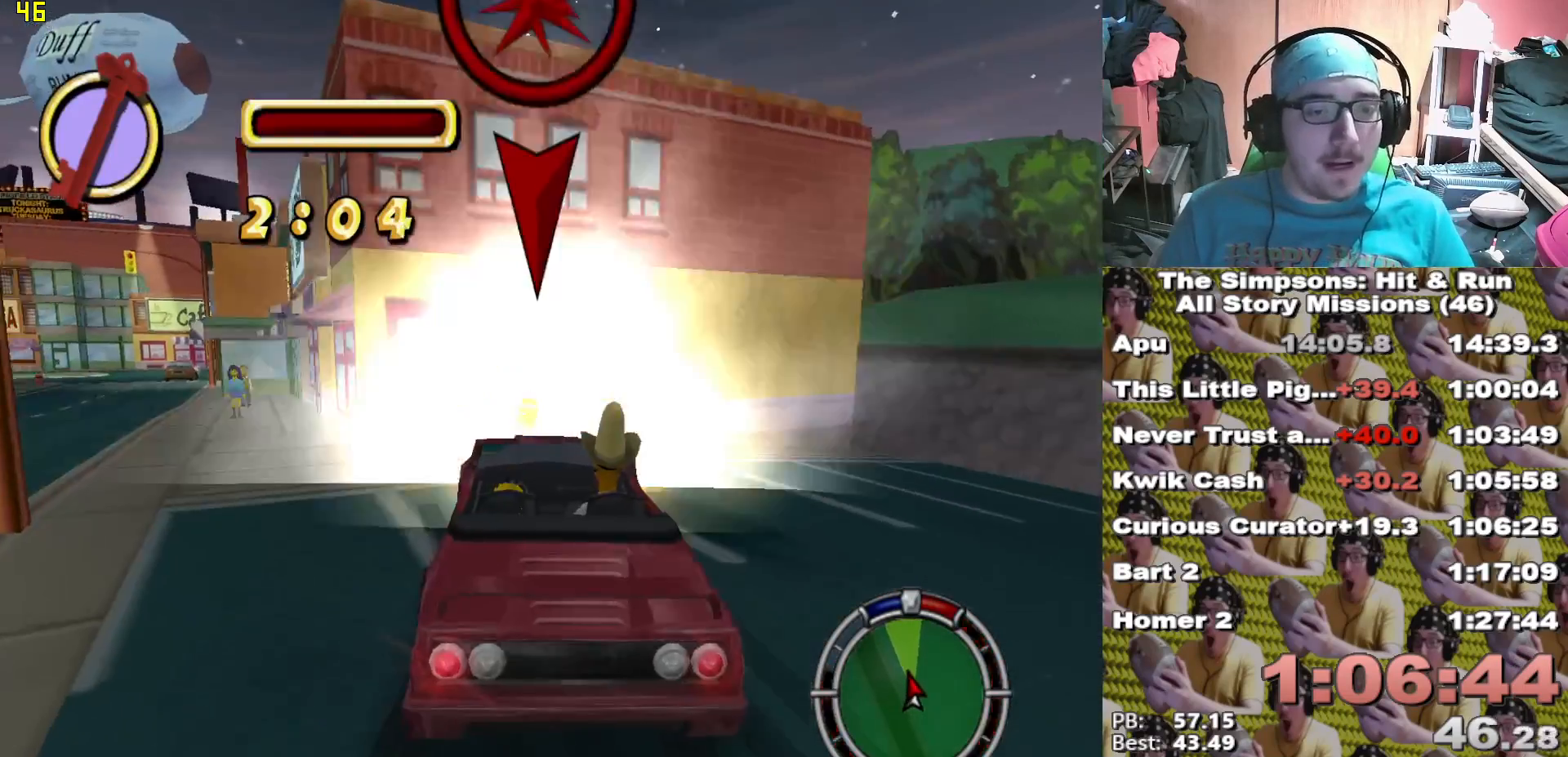
{"dt_ms": 1000, "buttons": ["A"], "left_stick": "left", "right_stick": "center"}
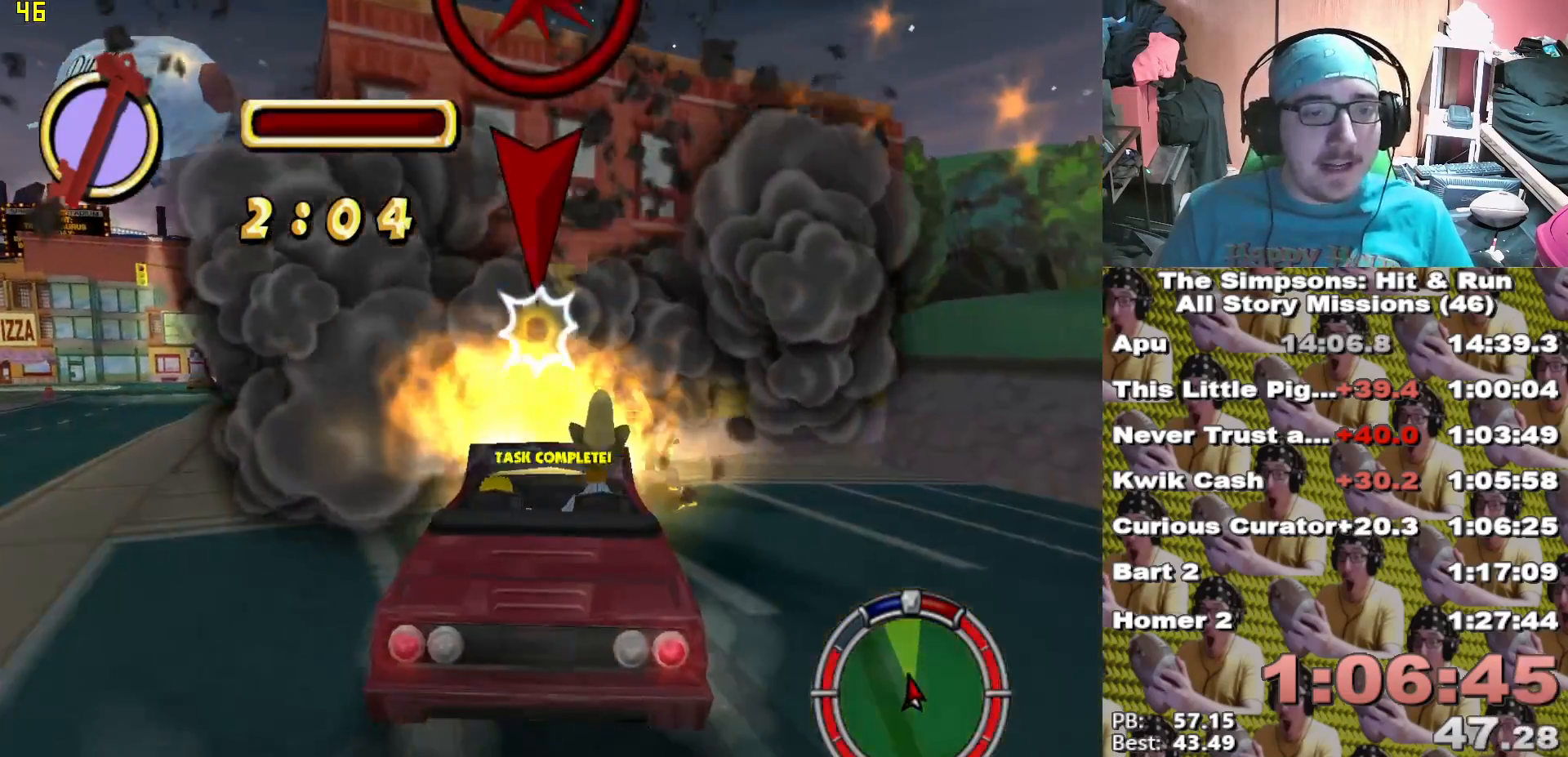
{"dt_ms": 500, "buttons": ["A"], "left_stick": "left", "right_stick": "center", "events": []}
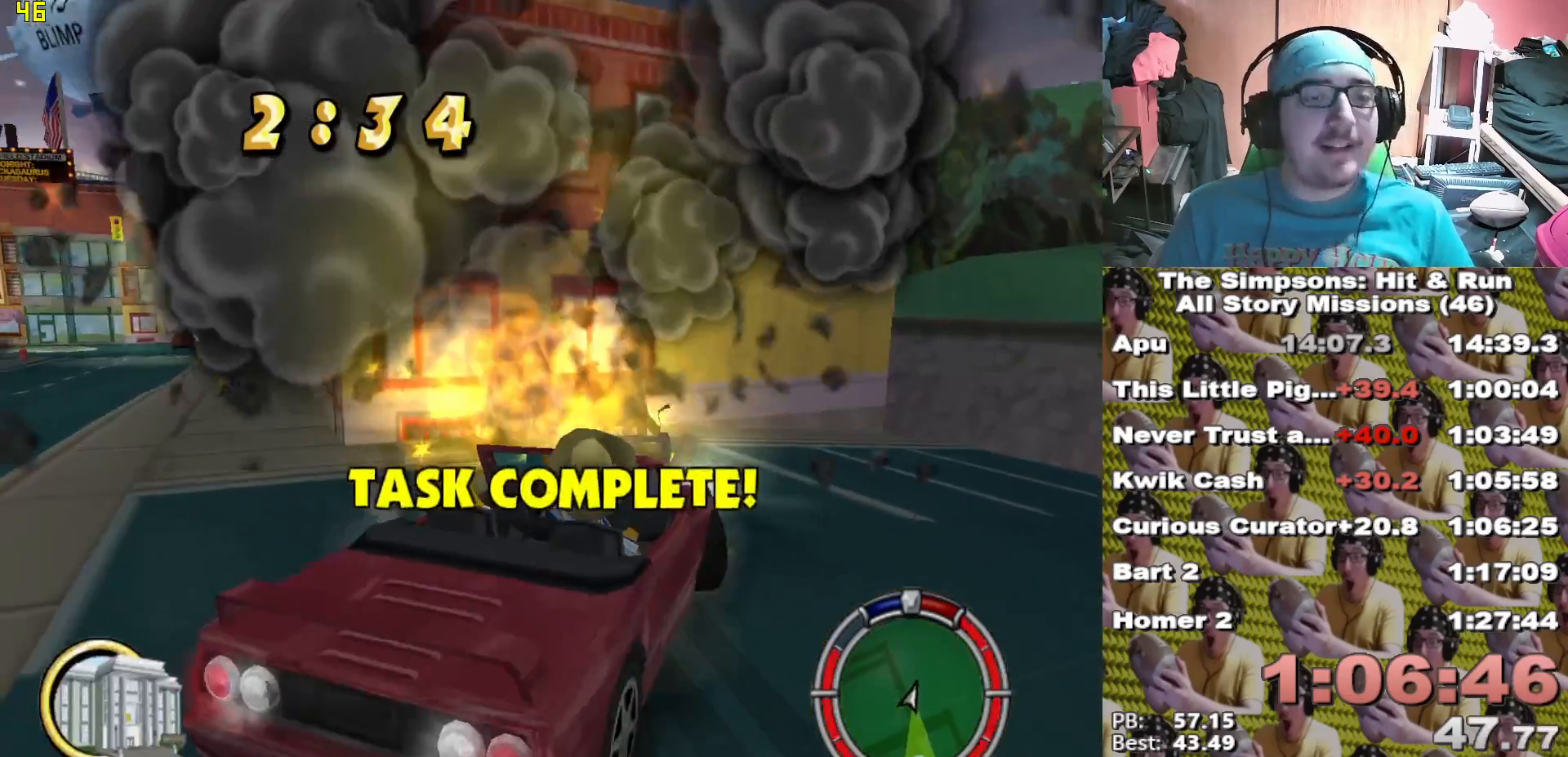
{"dt_ms": 1000, "buttons": ["X"], "left_stick": "center", "right_stick": "center"}